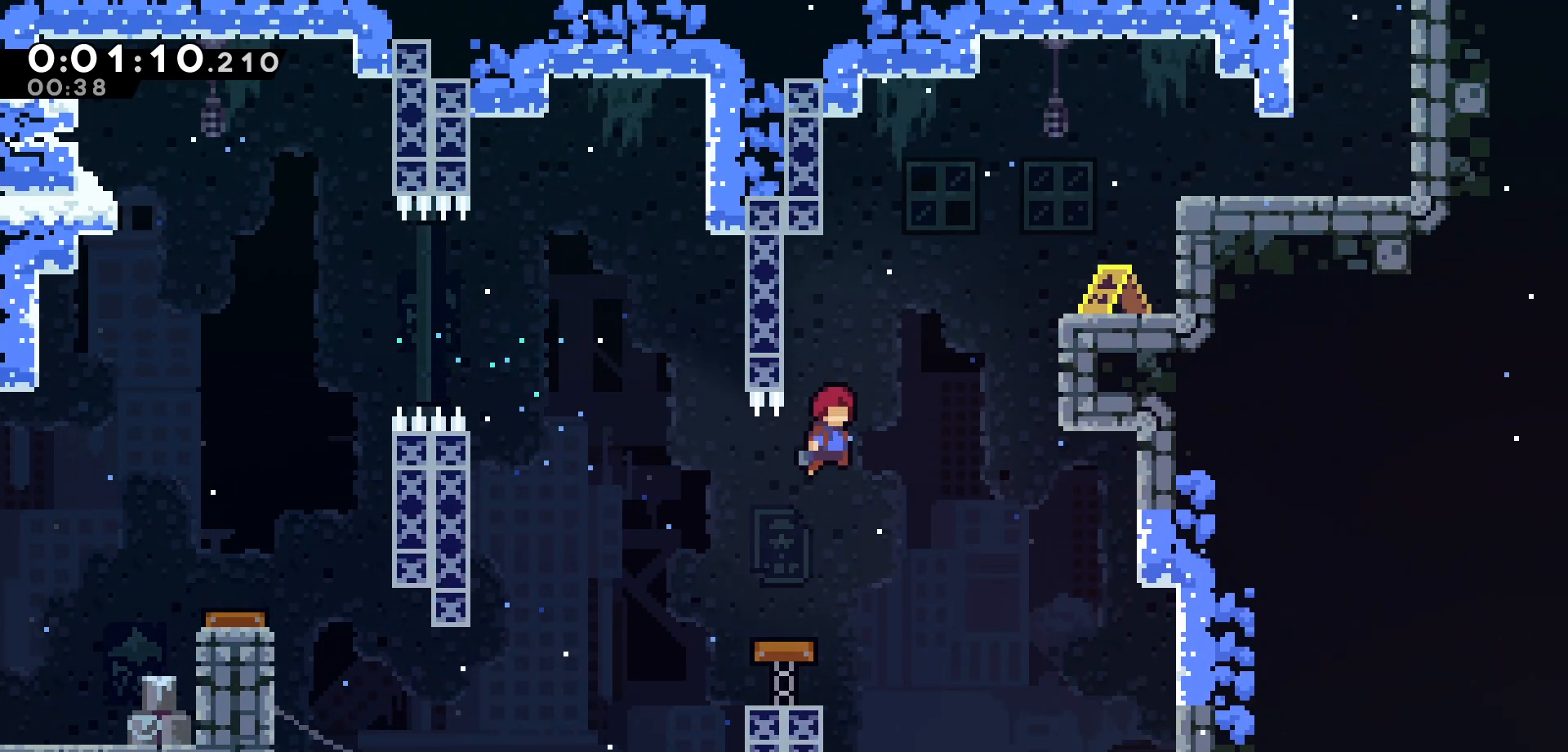
Gameplay with keyboard; each line is a JSON object with the keys held at the frame after it. "events" lists presses ("down") and releases ("up") of "dash", "demo", "down", "grab", "jump", "jump2", "left", "pause", "right", "talk" and "up" between this image and that frame as [ms after this image, input, new state], when the widget could be followed in between. No other keys are recorded. Mouse input is not recorded. Key names are as the overlay labels them; some are game actions (e.g. jump) rather than physical keys.
{"keys": ["dash", "grab", "right", "up"], "events": [[217, "dash", "down"], [417, "grab", "down"]]}
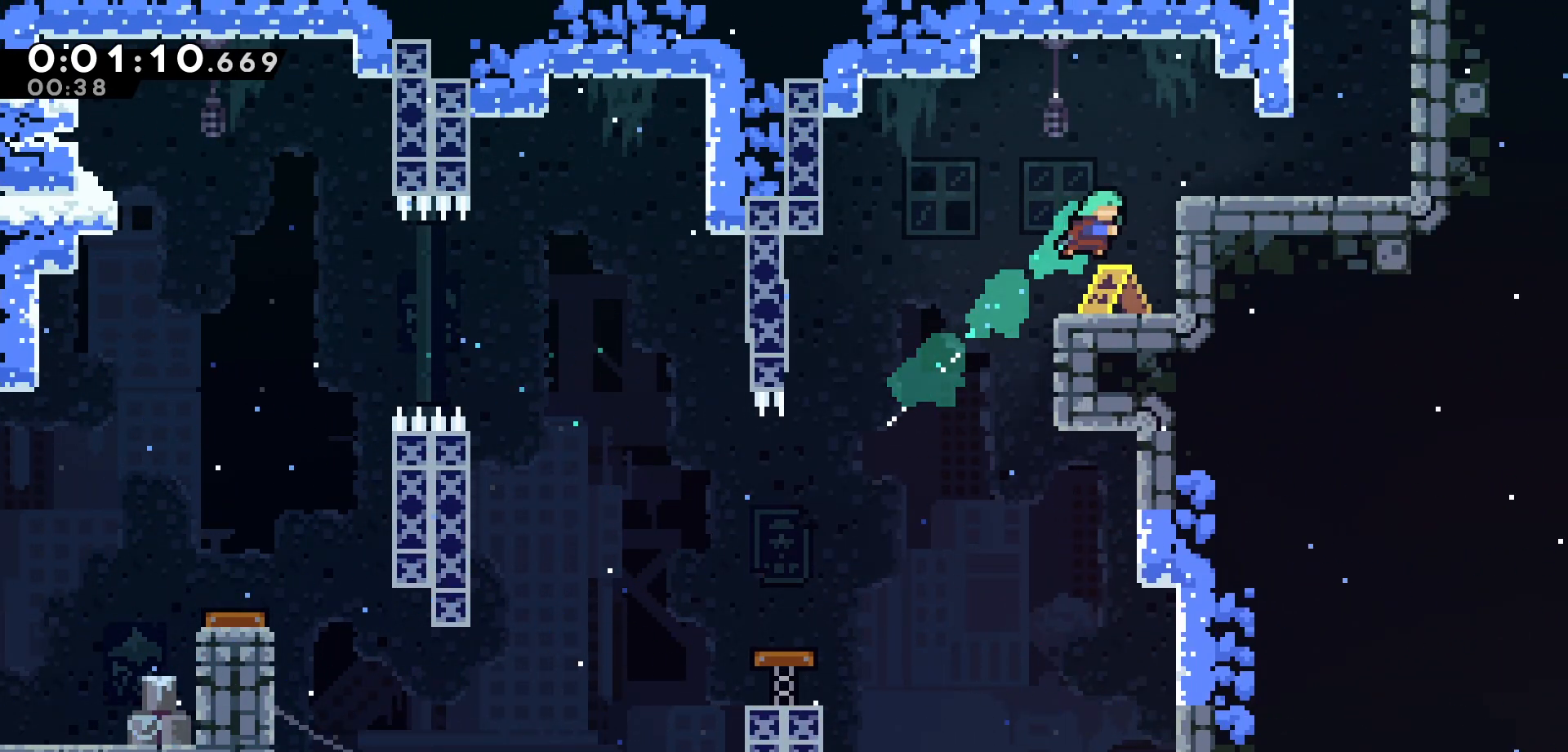
{"keys": ["right", "up"], "events": [[17, "dash", "up"], [133, "jump", "down"], [283, "grab", "up"], [283, "jump", "up"]]}
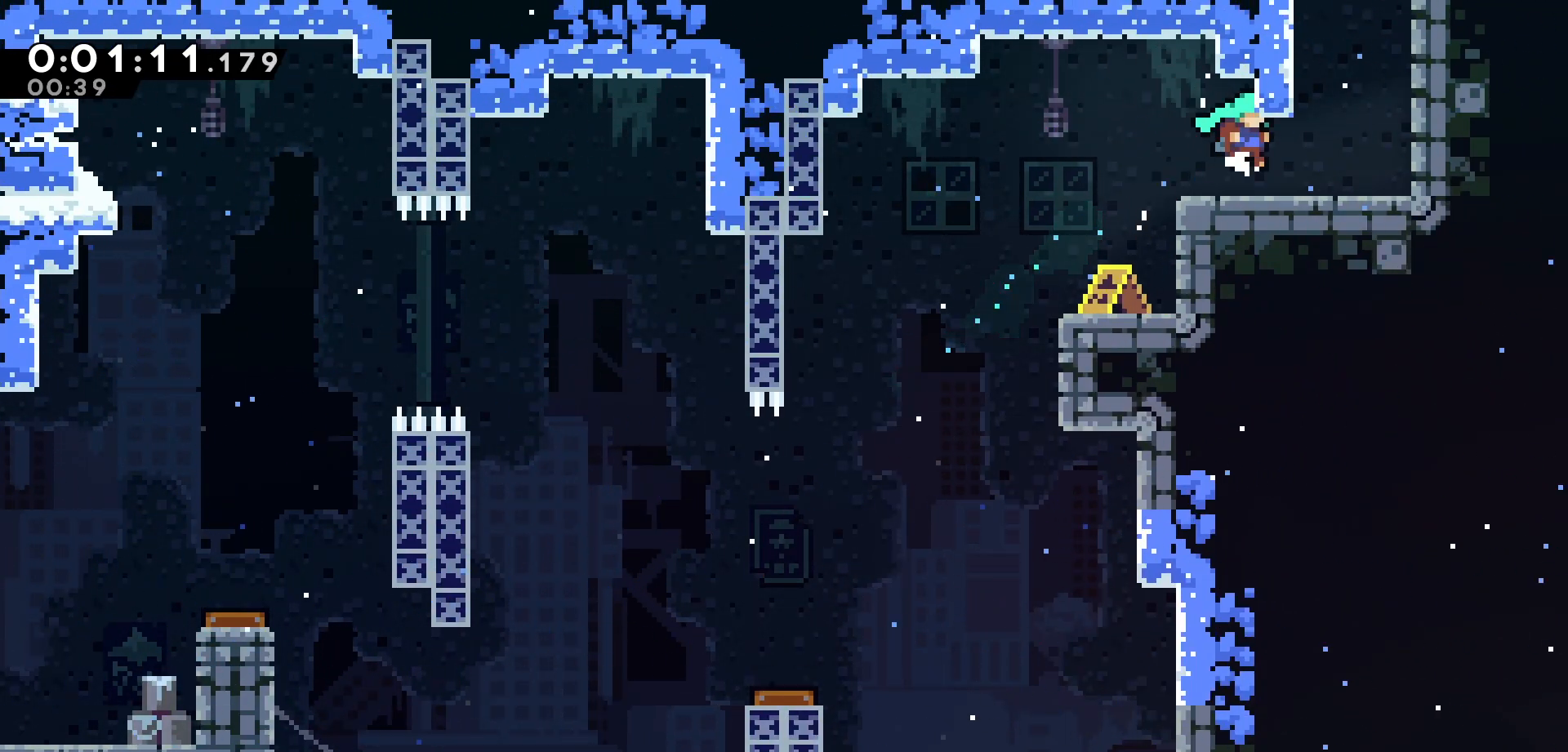
{"keys": [], "events": [[83, "dash", "down"], [133, "right", "up"], [233, "dash", "up"], [317, "right", "down"], [333, "jump", "down"], [400, "up", "up"], [483, "jump", "up"], [500, "right", "up"]]}
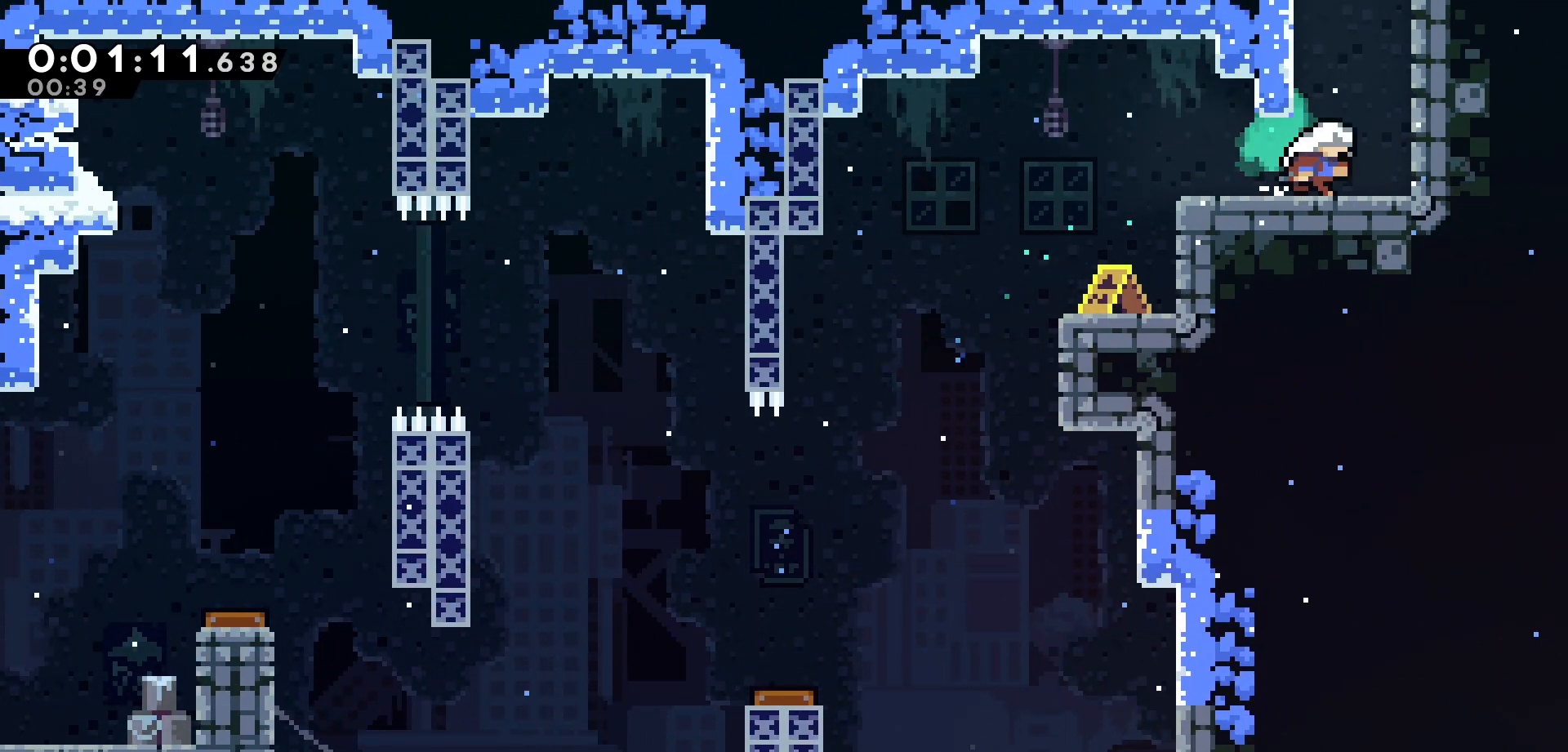
{"keys": ["left"], "events": [[100, "up", "down"], [117, "dash", "down"], [283, "dash", "up"], [350, "left", "down"], [367, "up", "up"]]}
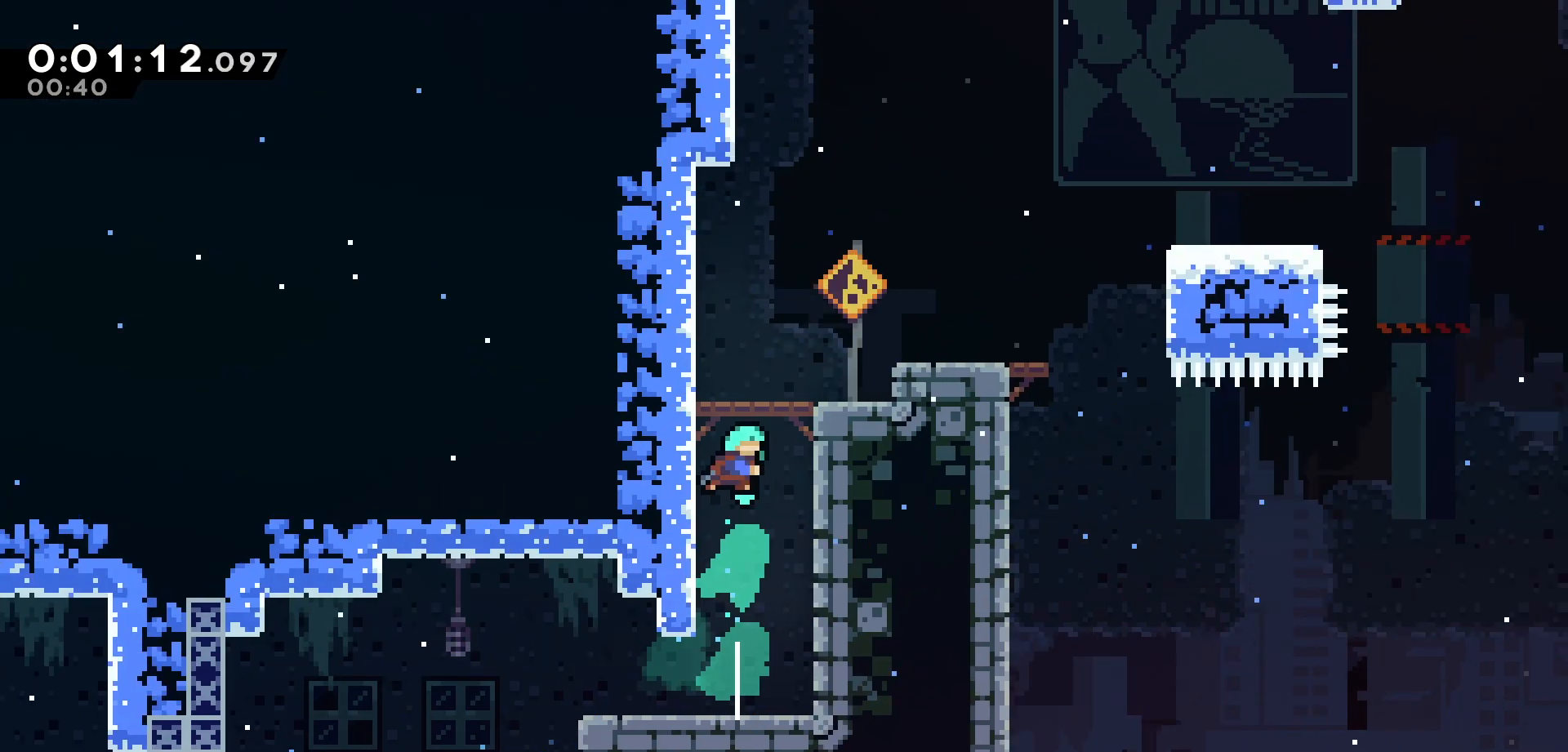
{"keys": ["right"], "events": [[67, "left", "up"], [117, "right", "down"]]}
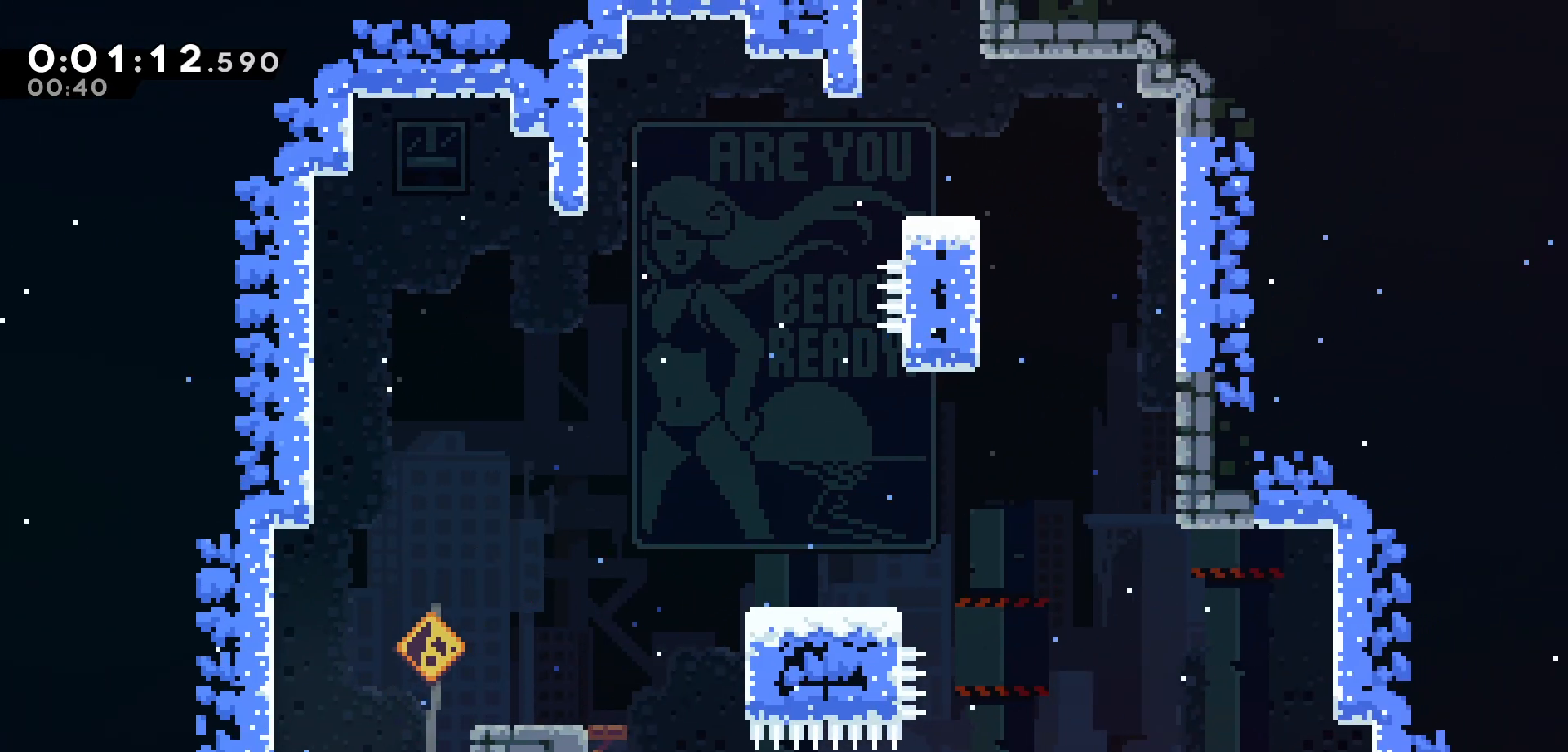
{"keys": ["grab", "right"], "events": [[50, "grab", "down"]]}
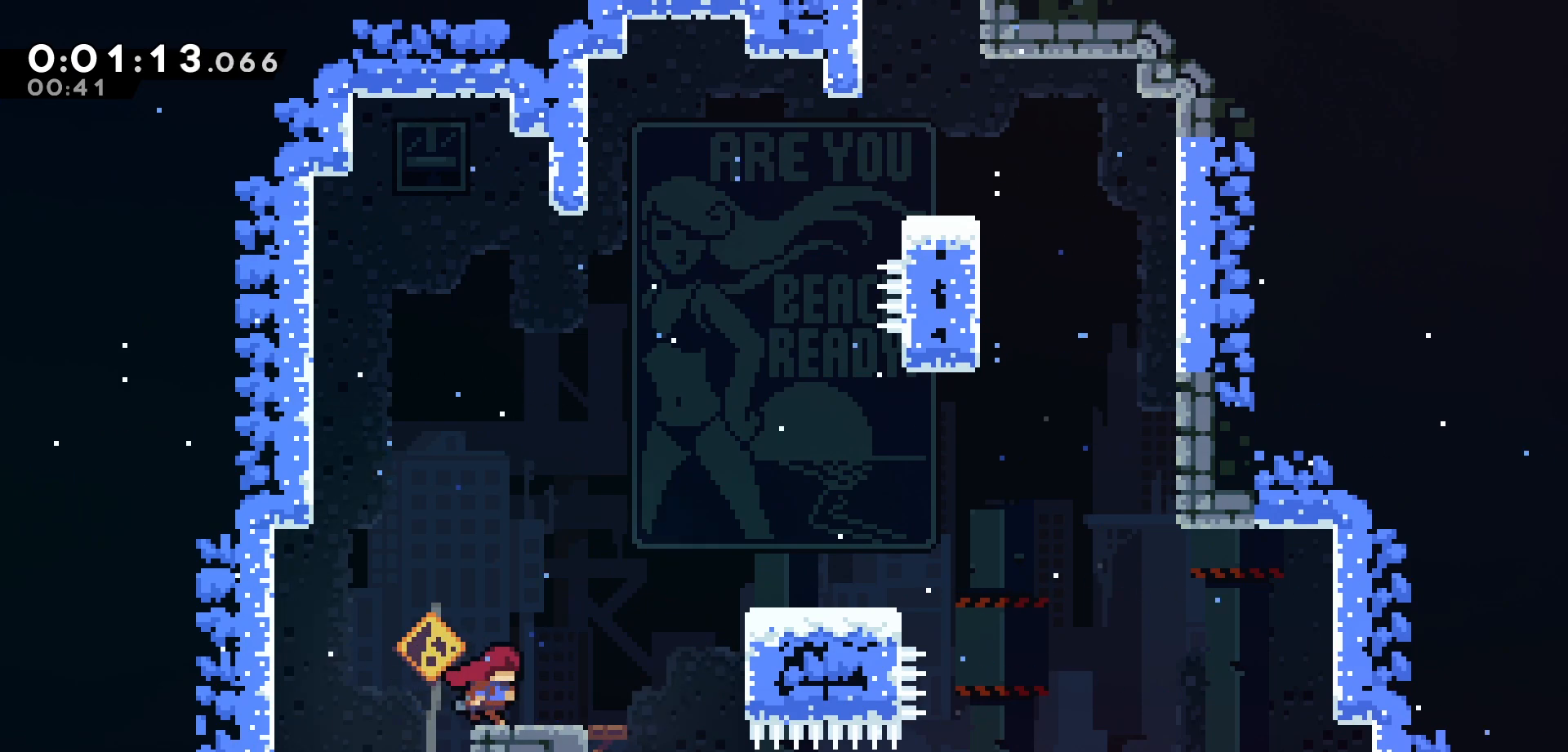
{"keys": ["jump", "right"], "events": [[50, "grab", "up"], [183, "jump", "down"]]}
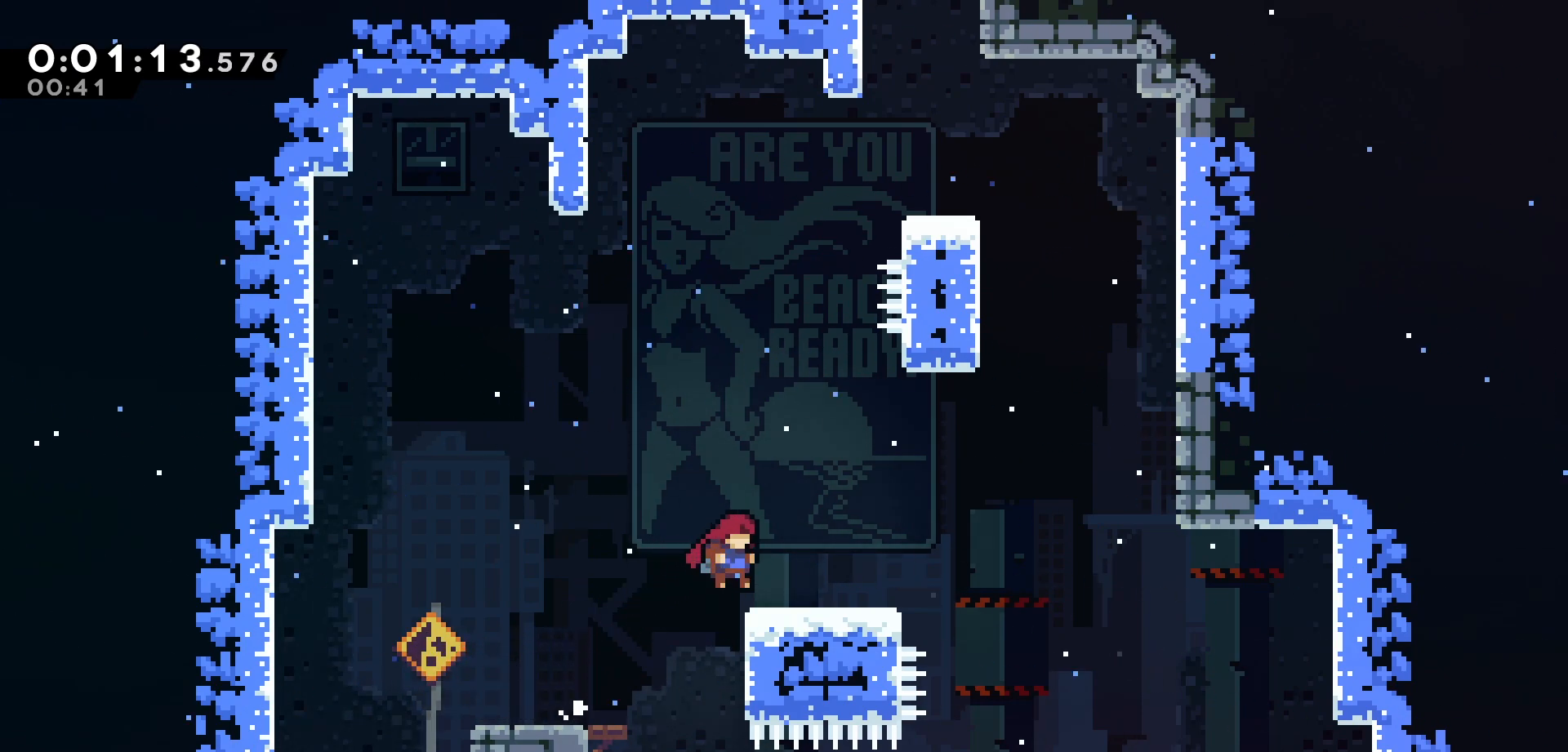
{"keys": ["right", "up"], "events": [[100, "up", "down"], [117, "jump", "up"], [283, "jump", "down"], [500, "jump", "up"]]}
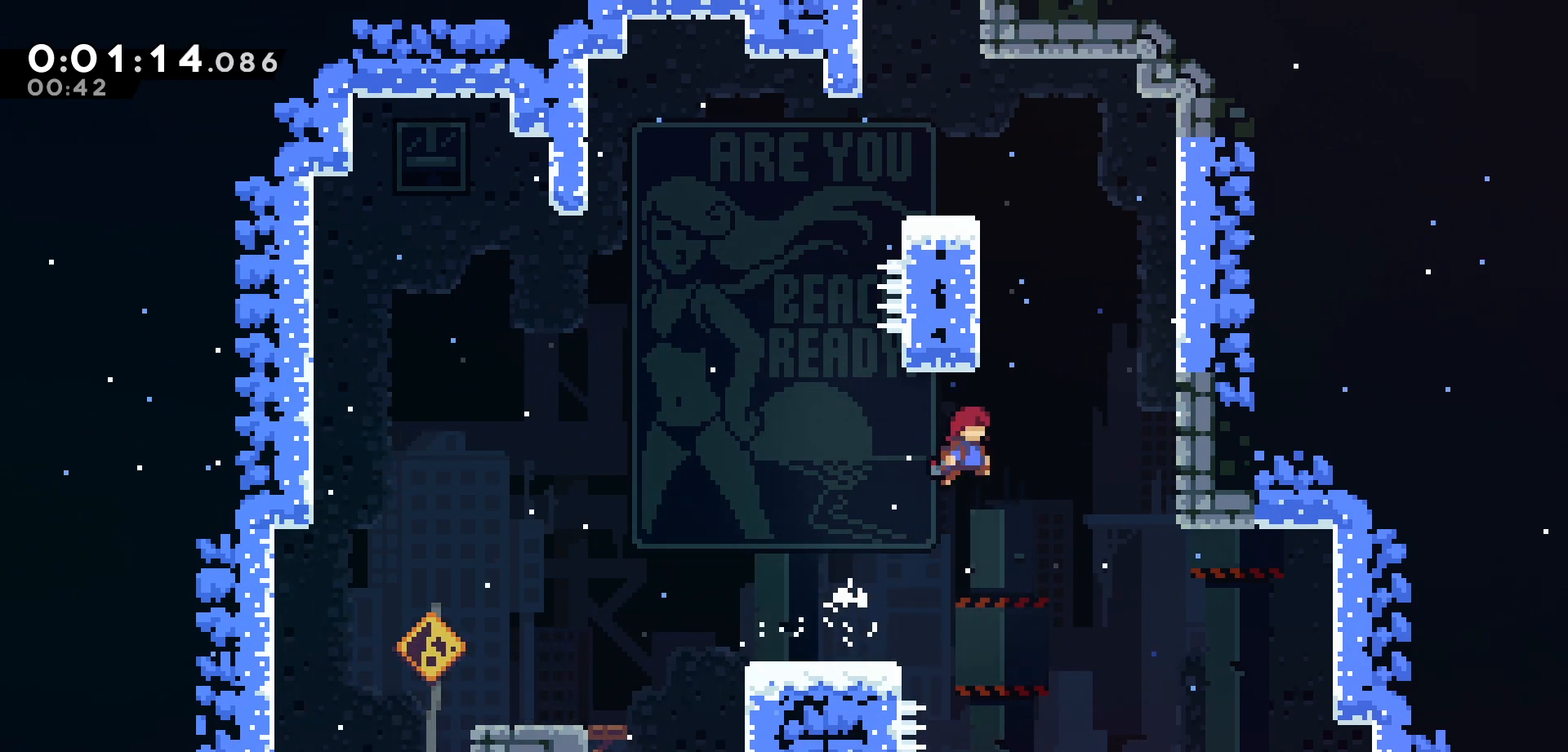
{"keys": ["jump", "left"], "events": [[83, "dash", "down"], [283, "dash", "up"], [367, "up", "up"], [383, "jump", "down"], [383, "left", "down"], [383, "right", "up"]]}
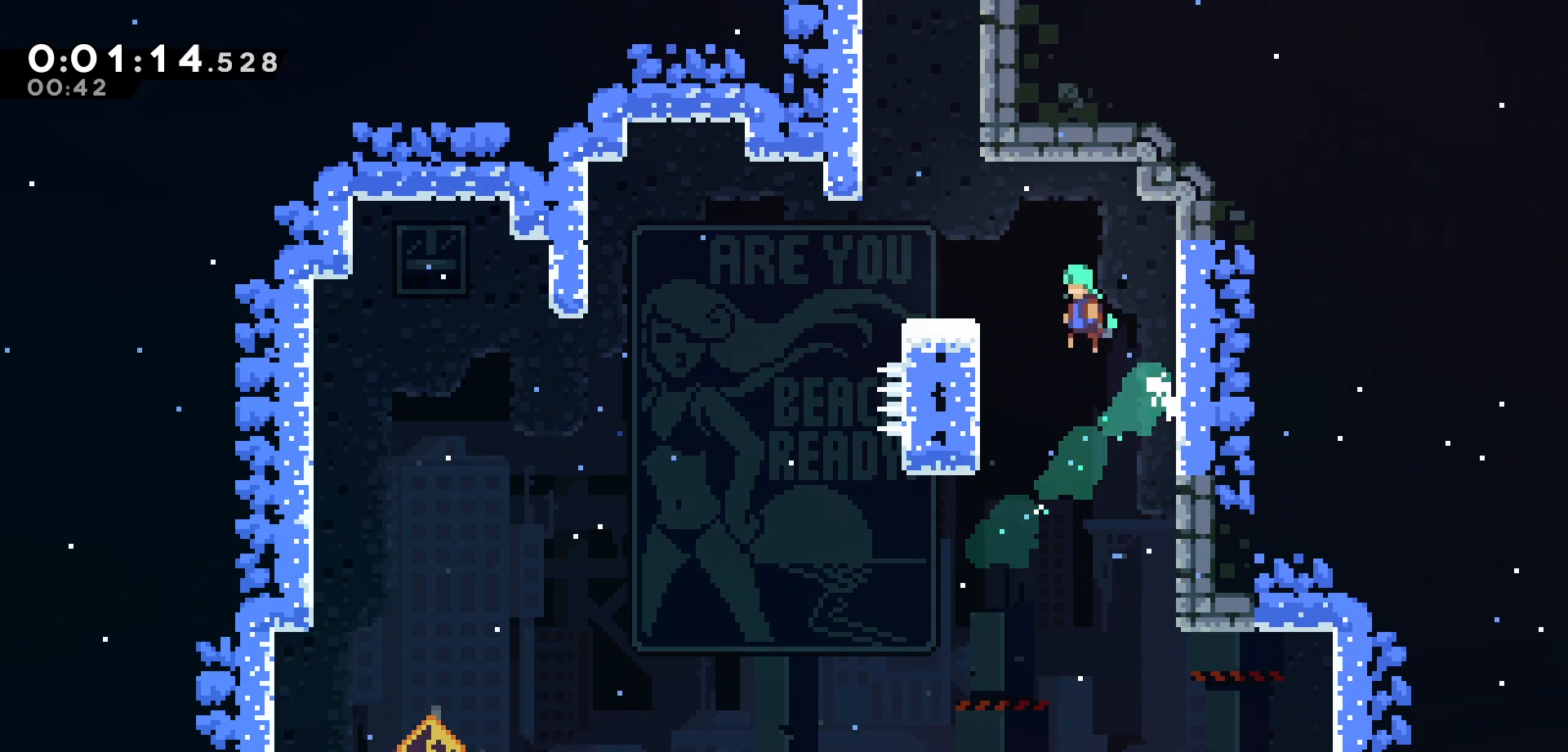
{"keys": ["up"]}
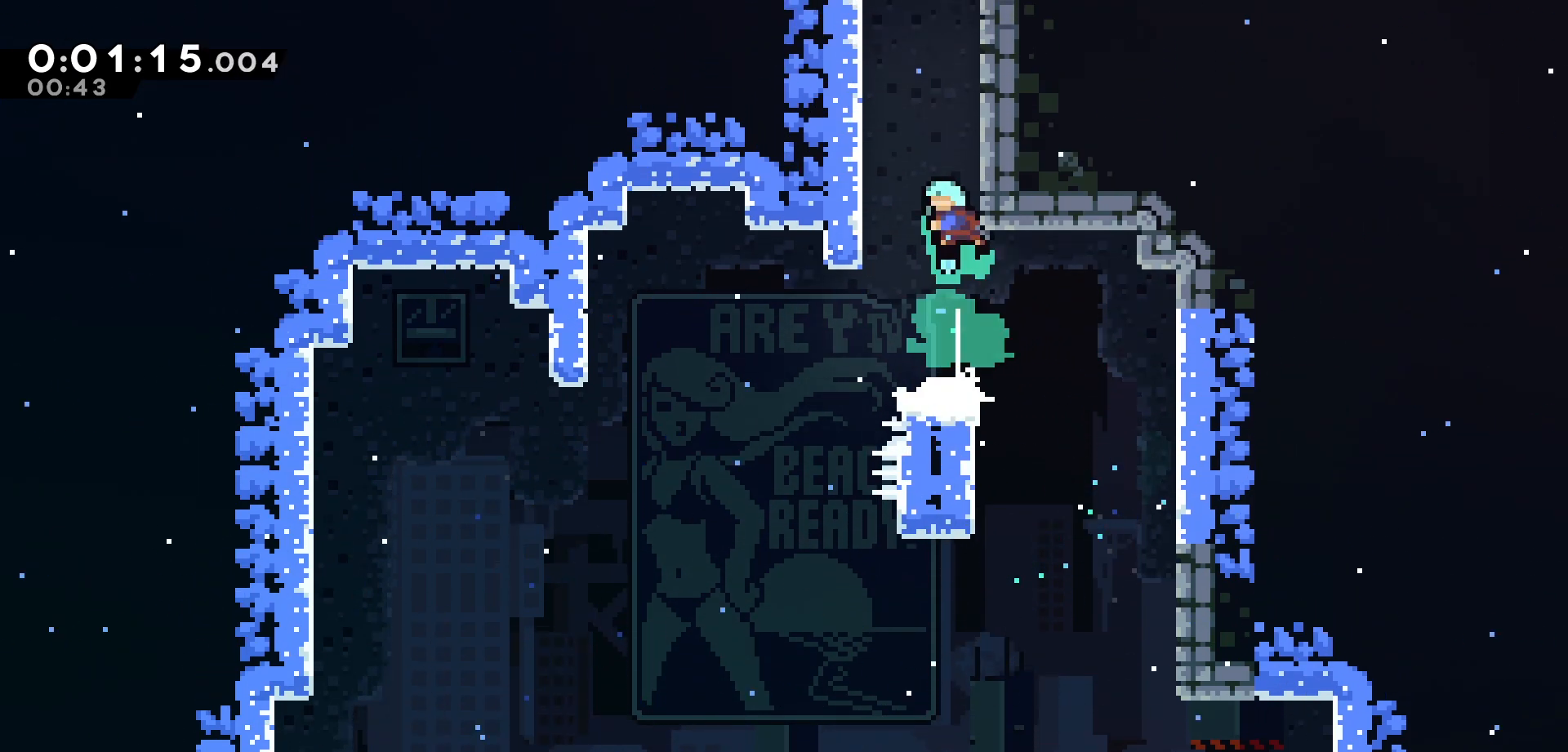
{"keys": ["jump"], "events": [[50, "up", "up"], [67, "left", "down"], [117, "jump", "down"], [283, "jump", "up"], [350, "jump", "down"], [350, "left", "up"]]}
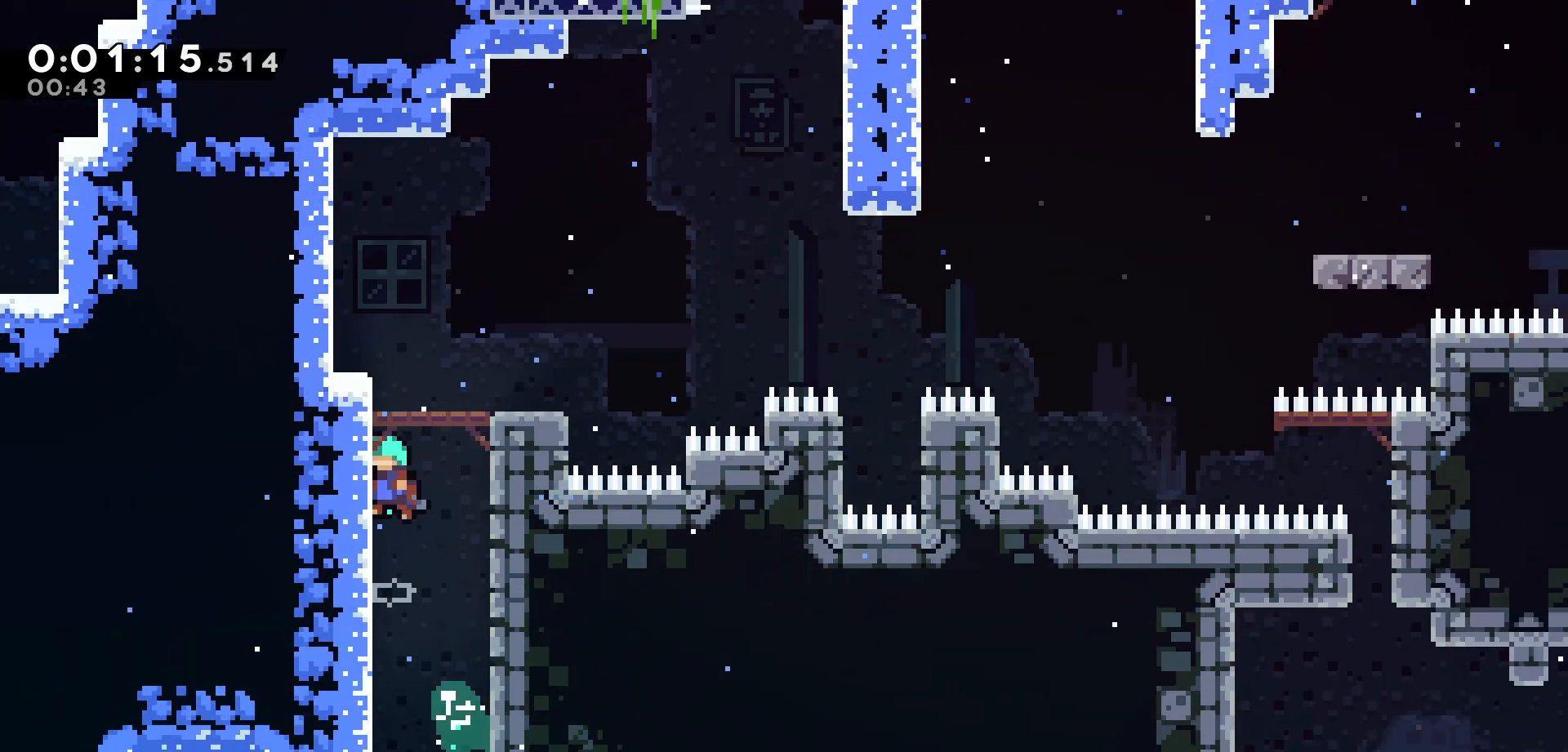
{"keys": [], "events": [[67, "jump", "up"]]}
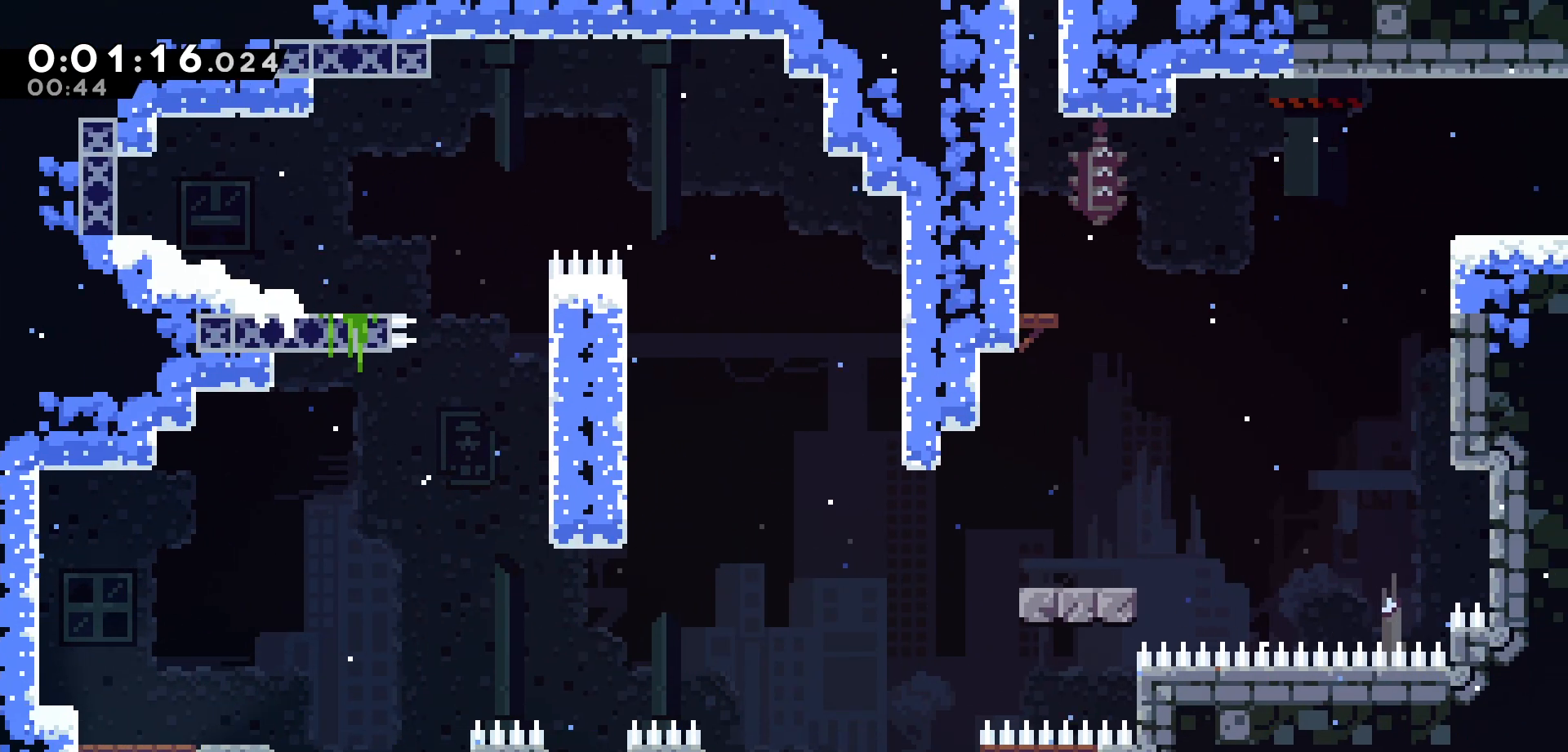
{"keys": ["right"], "events": [[267, "down", "down"], [267, "right", "down"], [300, "dash", "down"], [433, "dash", "up"], [433, "down", "up"]]}
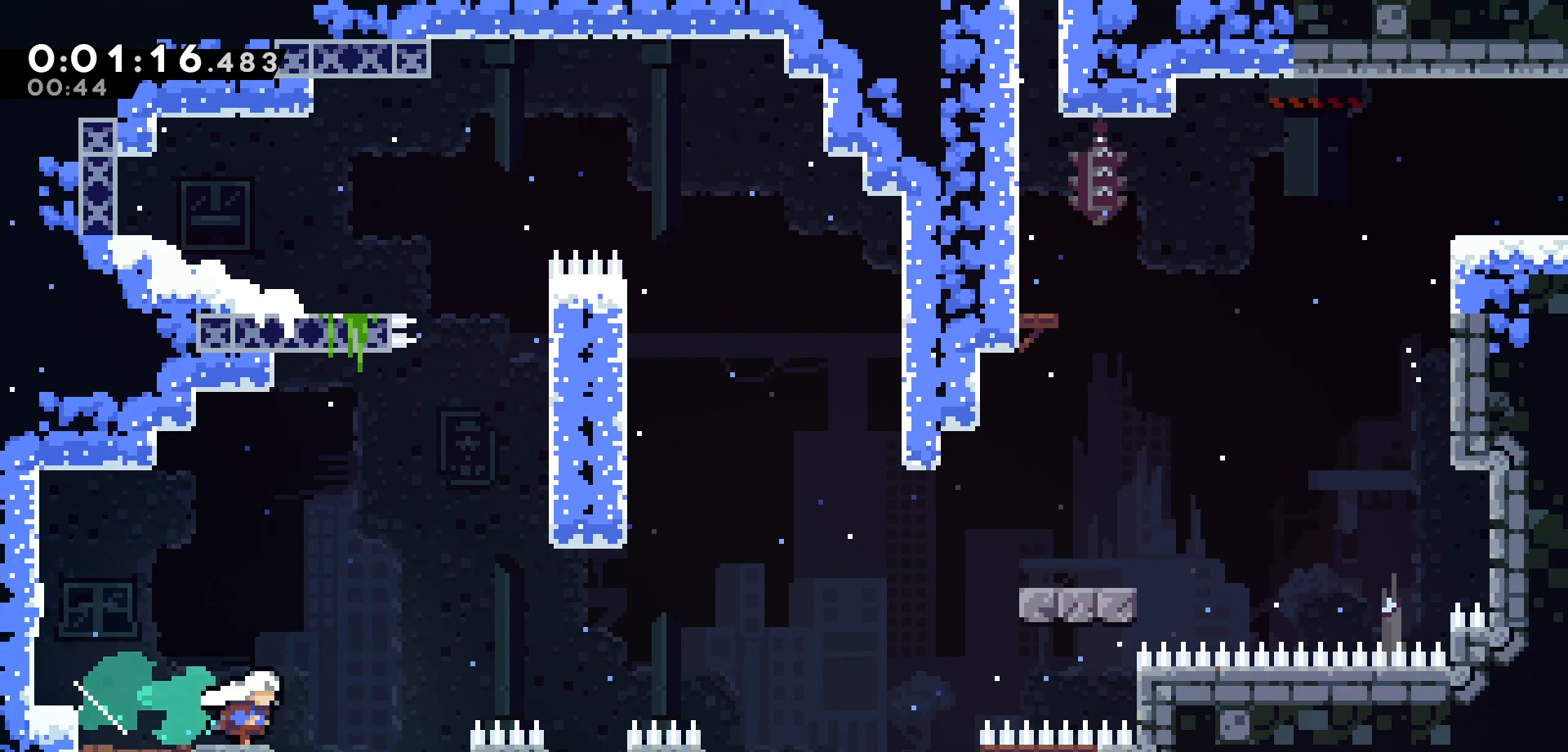
{"keys": ["dash", "right", "up"]}
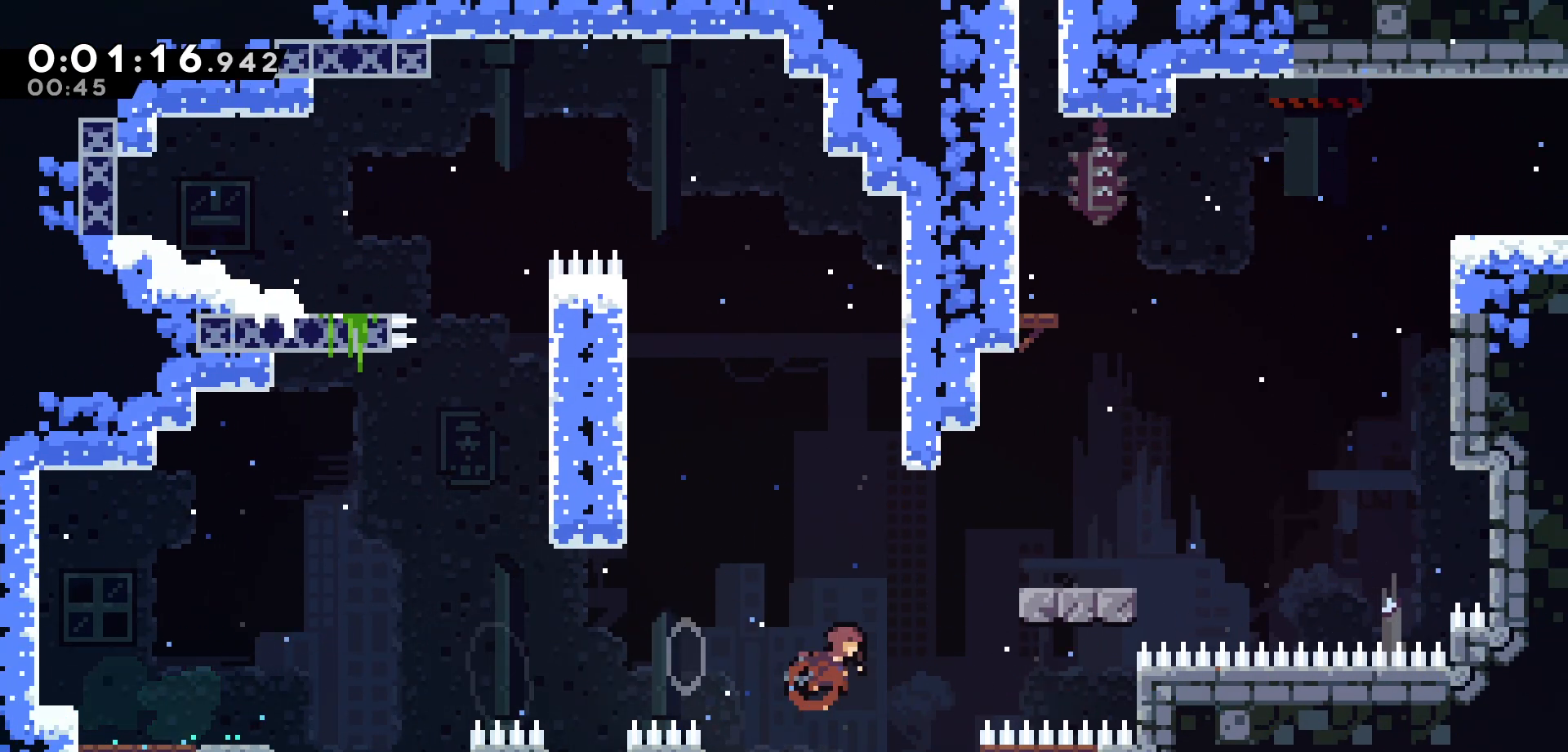
{"keys": ["right"], "events": [[117, "dash", "up"], [200, "up", "up"], [300, "right", "up"], [500, "right", "down"]]}
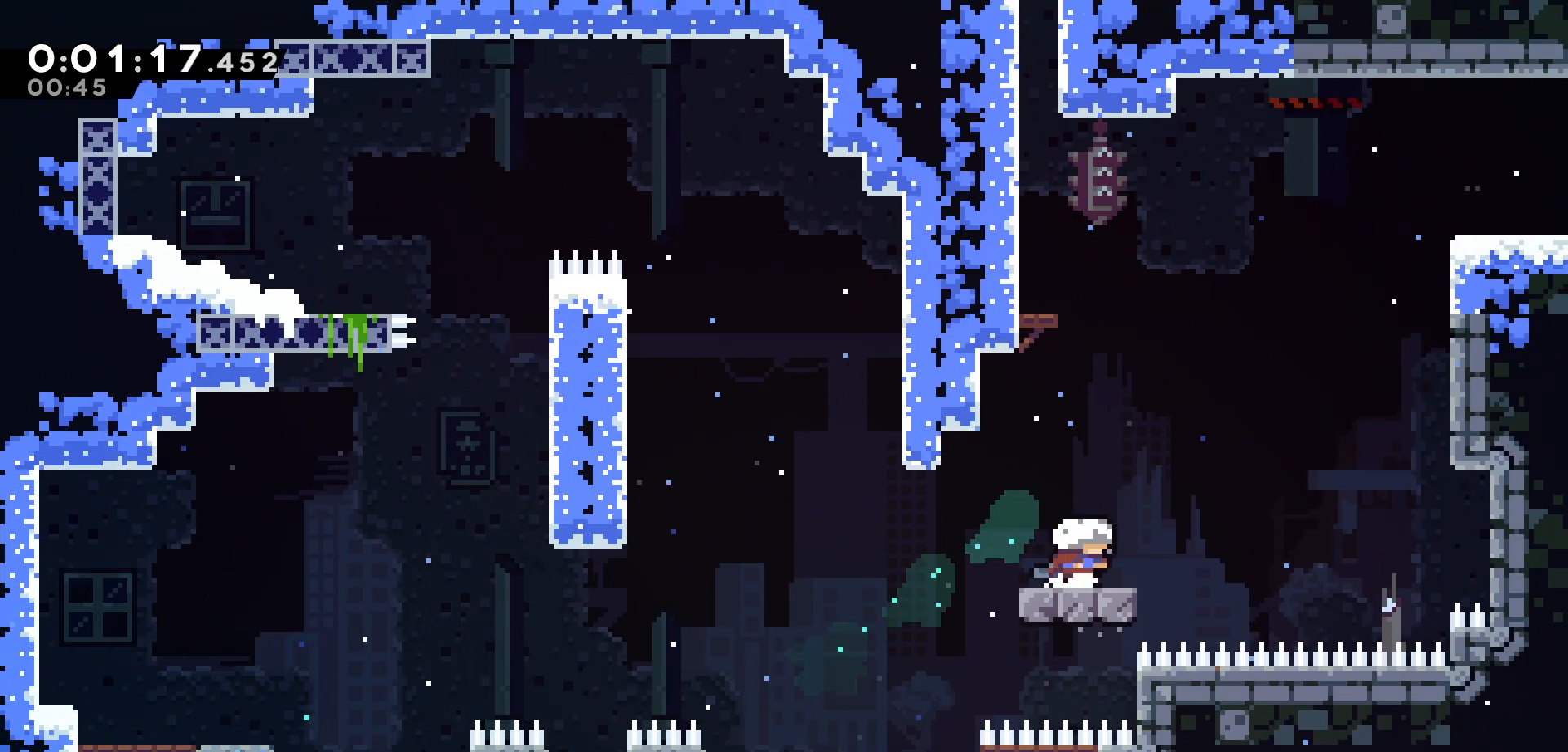
{"keys": ["dash", "grab", "right", "up"], "events": [[67, "jump", "down"], [67, "up", "down"], [350, "jump", "up"], [400, "dash", "down"], [500, "grab", "down"]]}
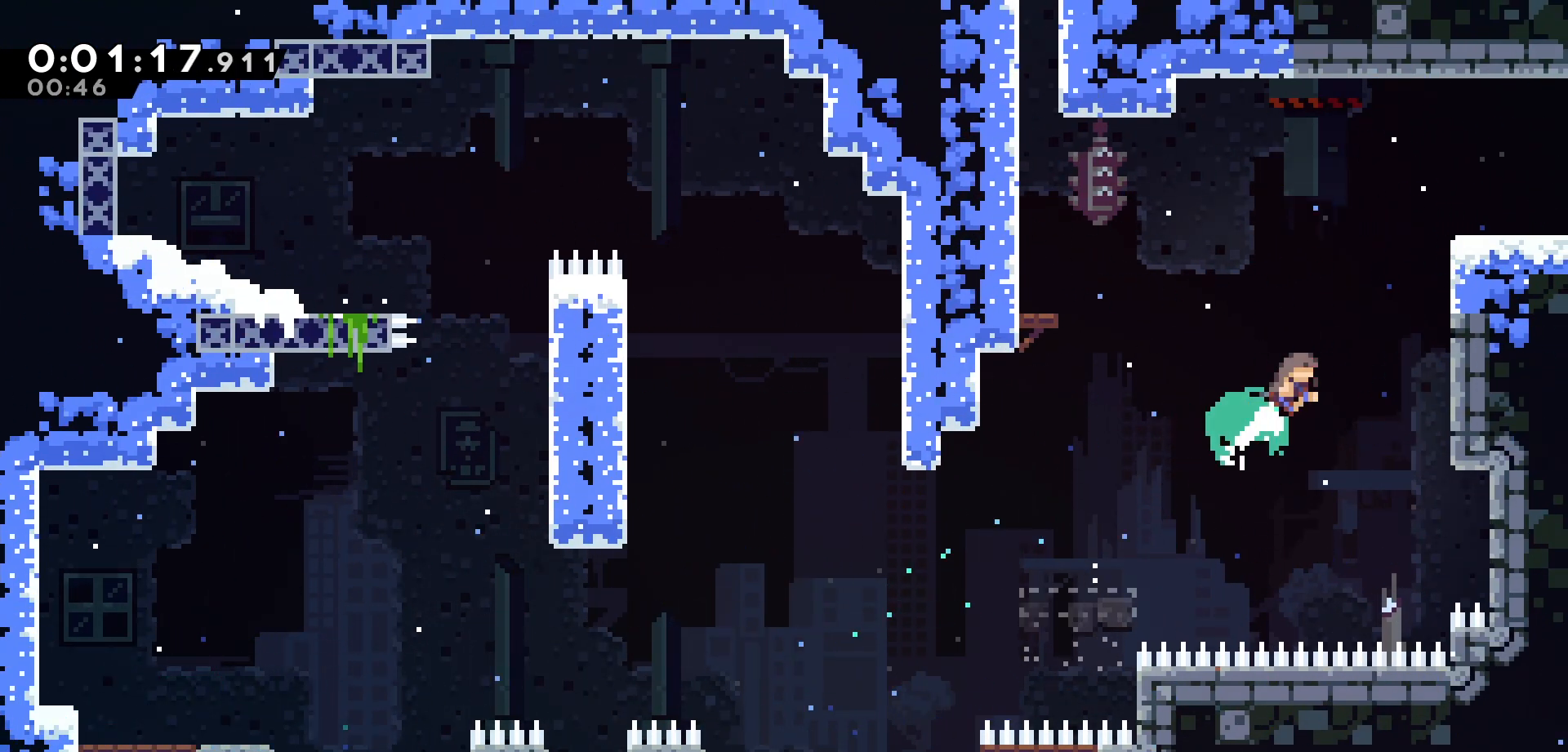
{"keys": [], "events": [[100, "dash", "up"], [200, "jump", "down"], [367, "jump", "up"], [383, "grab", "up"], [417, "up", "up"], [467, "right", "up"]]}
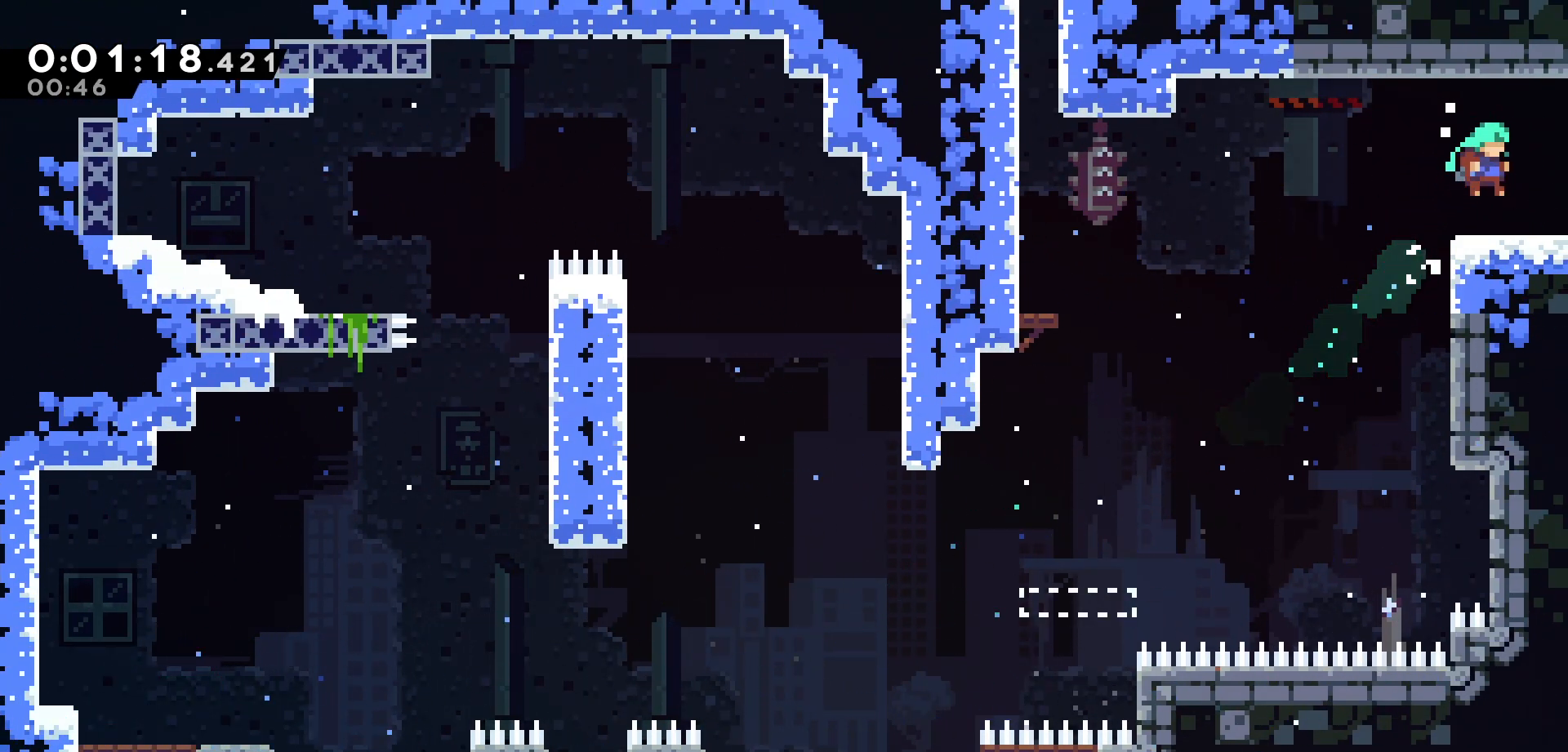
{"keys": ["right"], "events": [[133, "dash", "down"], [133, "right", "down"], [283, "dash", "up"]]}
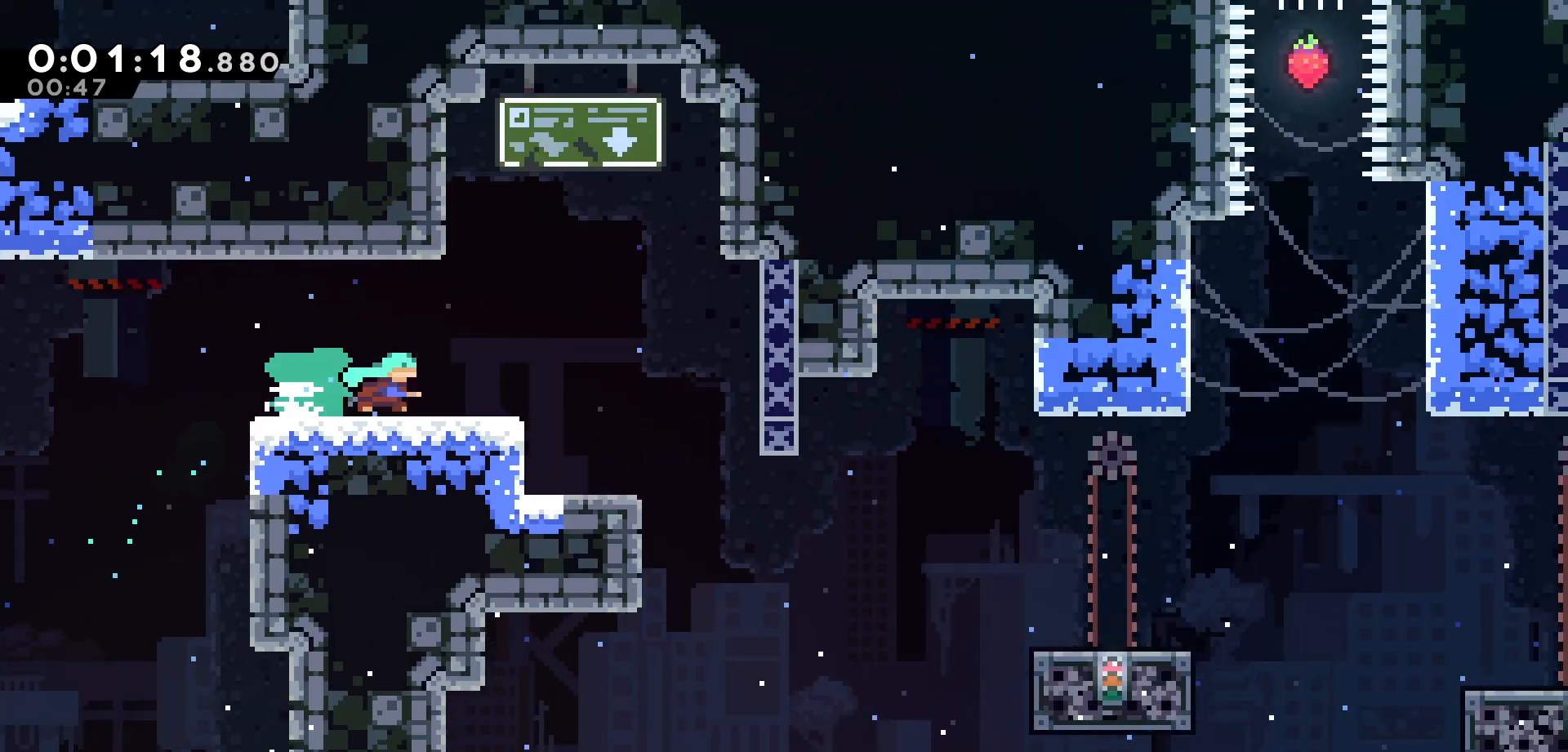
{"keys": ["right"], "events": [[417, "jump", "down"], [483, "jump", "up"]]}
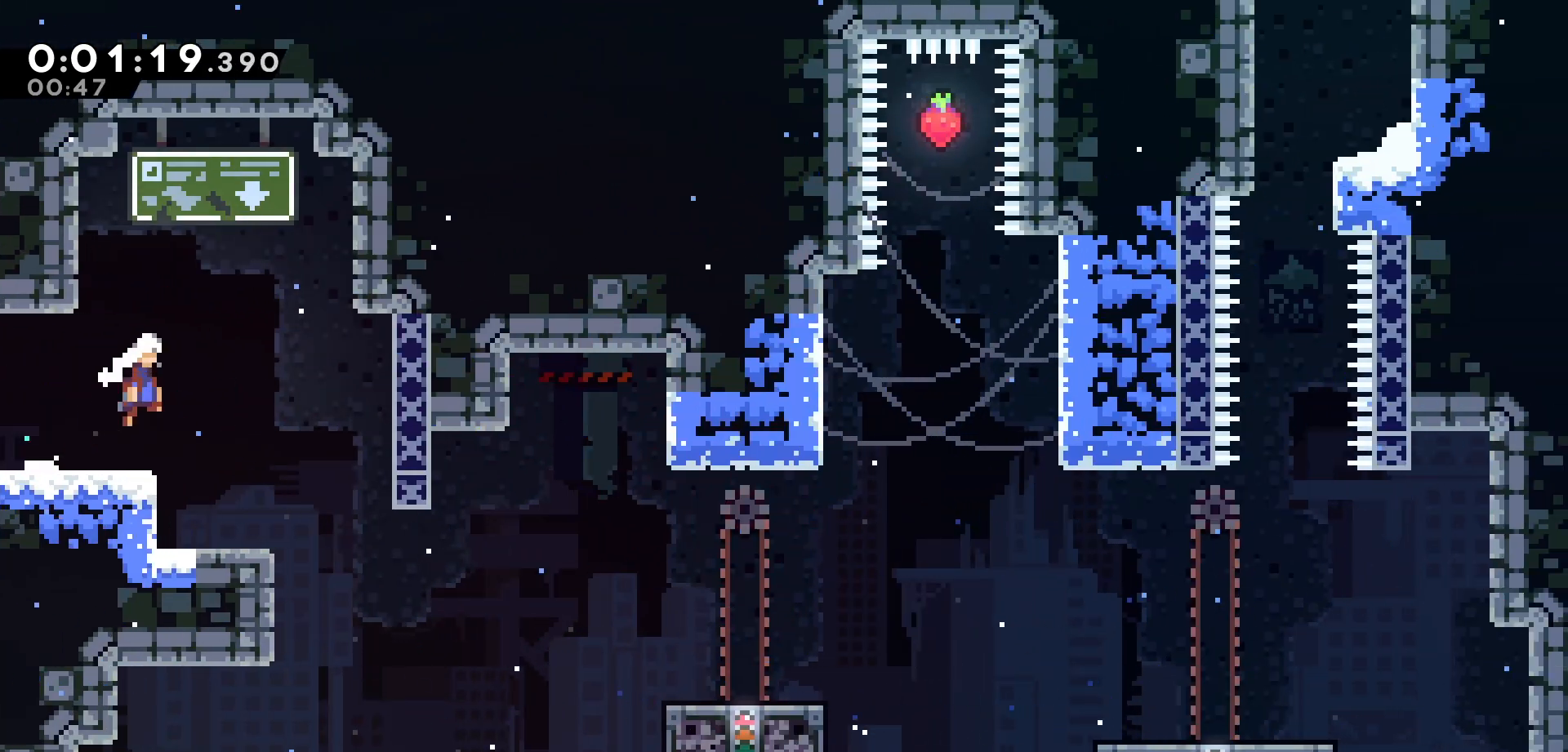
{"keys": ["right", "up"], "events": [[133, "right", "up"], [350, "right", "down"], [383, "up", "down"]]}
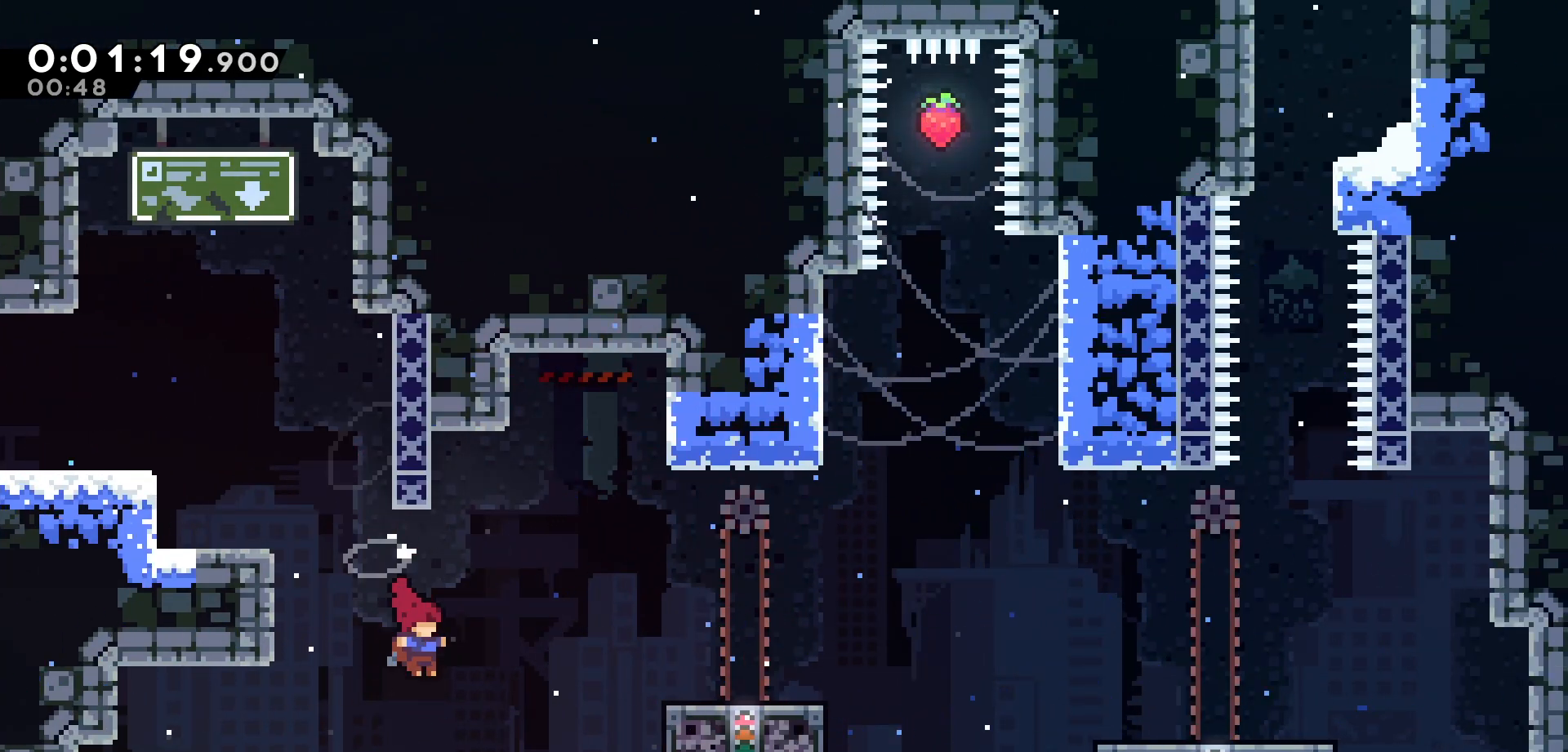
{"keys": [], "events": [[83, "dash", "down"], [233, "dash", "up"], [450, "up", "up"], [483, "right", "up"]]}
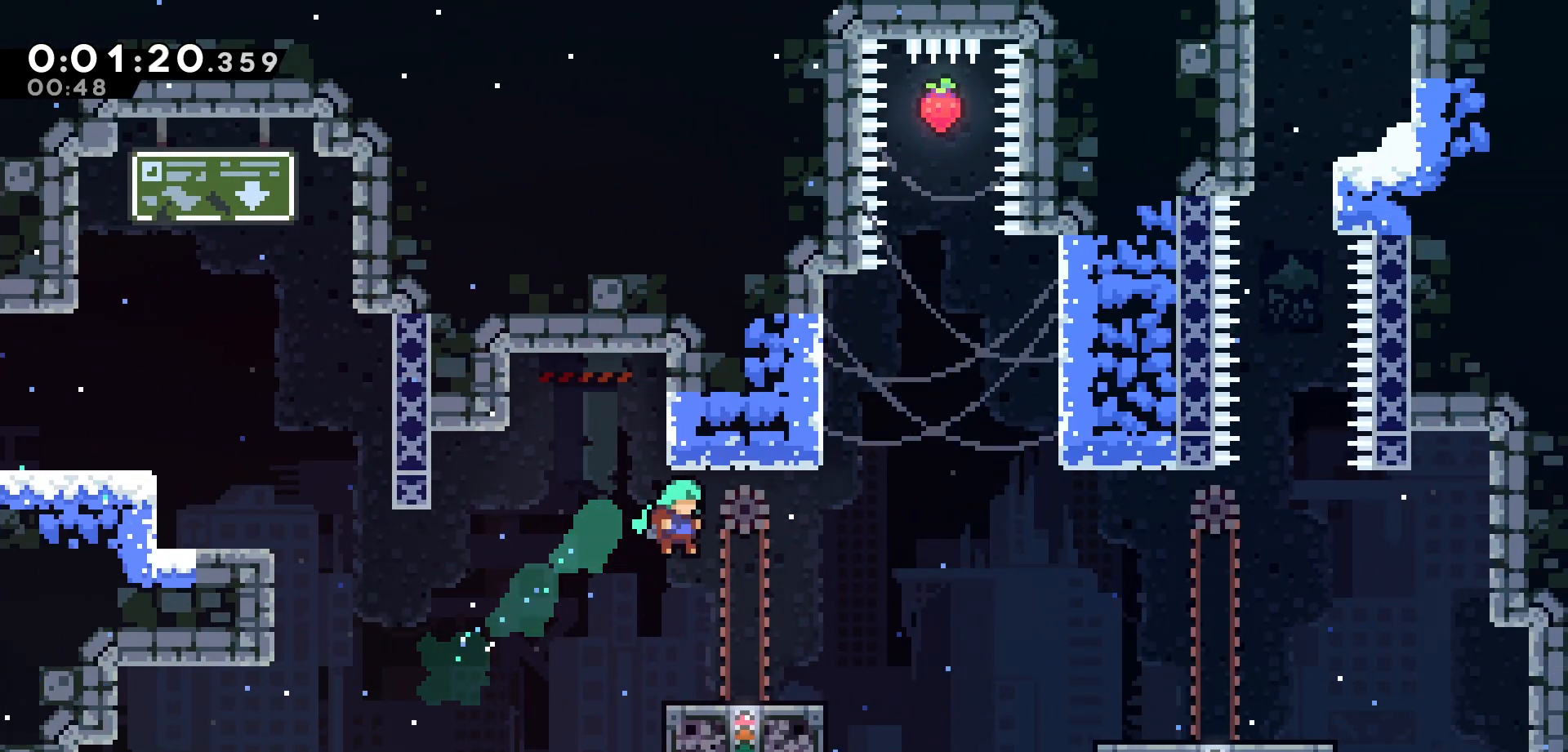
{"keys": ["jump", "right"], "events": [[200, "down", "down"], [217, "right", "down"], [283, "dash", "down"], [317, "jump", "down"], [417, "dash", "up"], [417, "down", "up"]]}
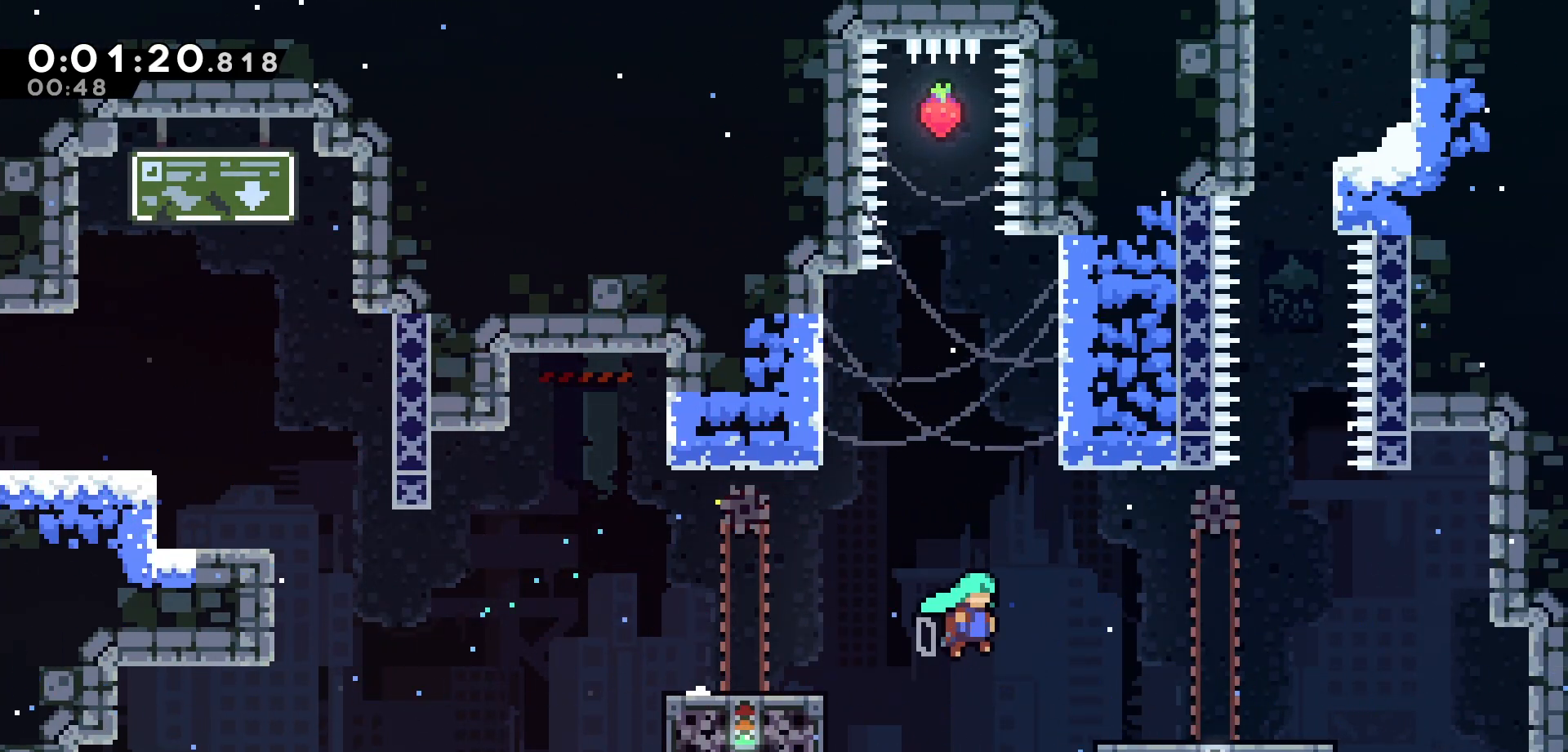
{"keys": [], "events": [[67, "left", "down"], [67, "right", "up"], [217, "left", "up"], [233, "jump", "up"], [333, "right", "down"], [367, "right", "up"]]}
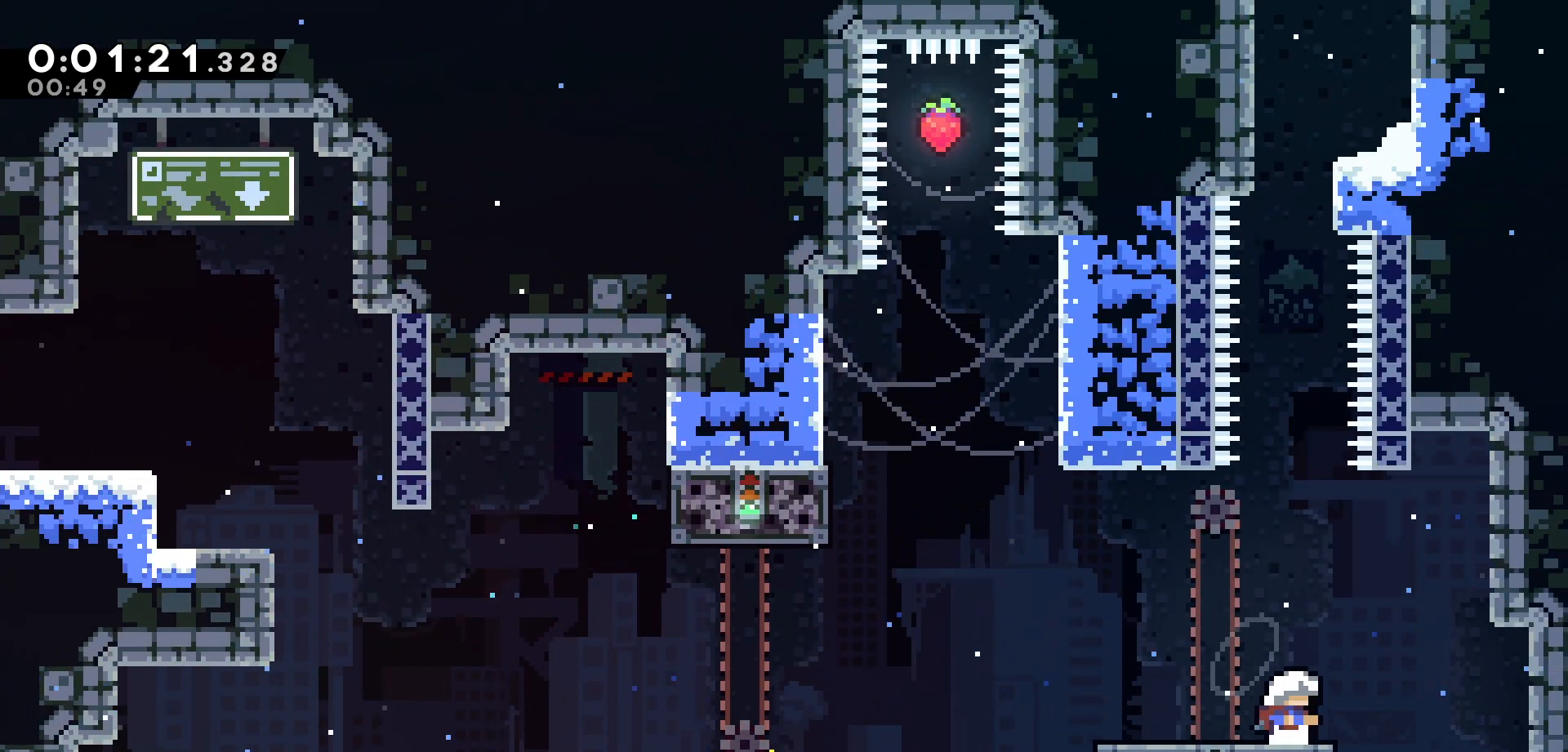
{"keys": [], "events": []}
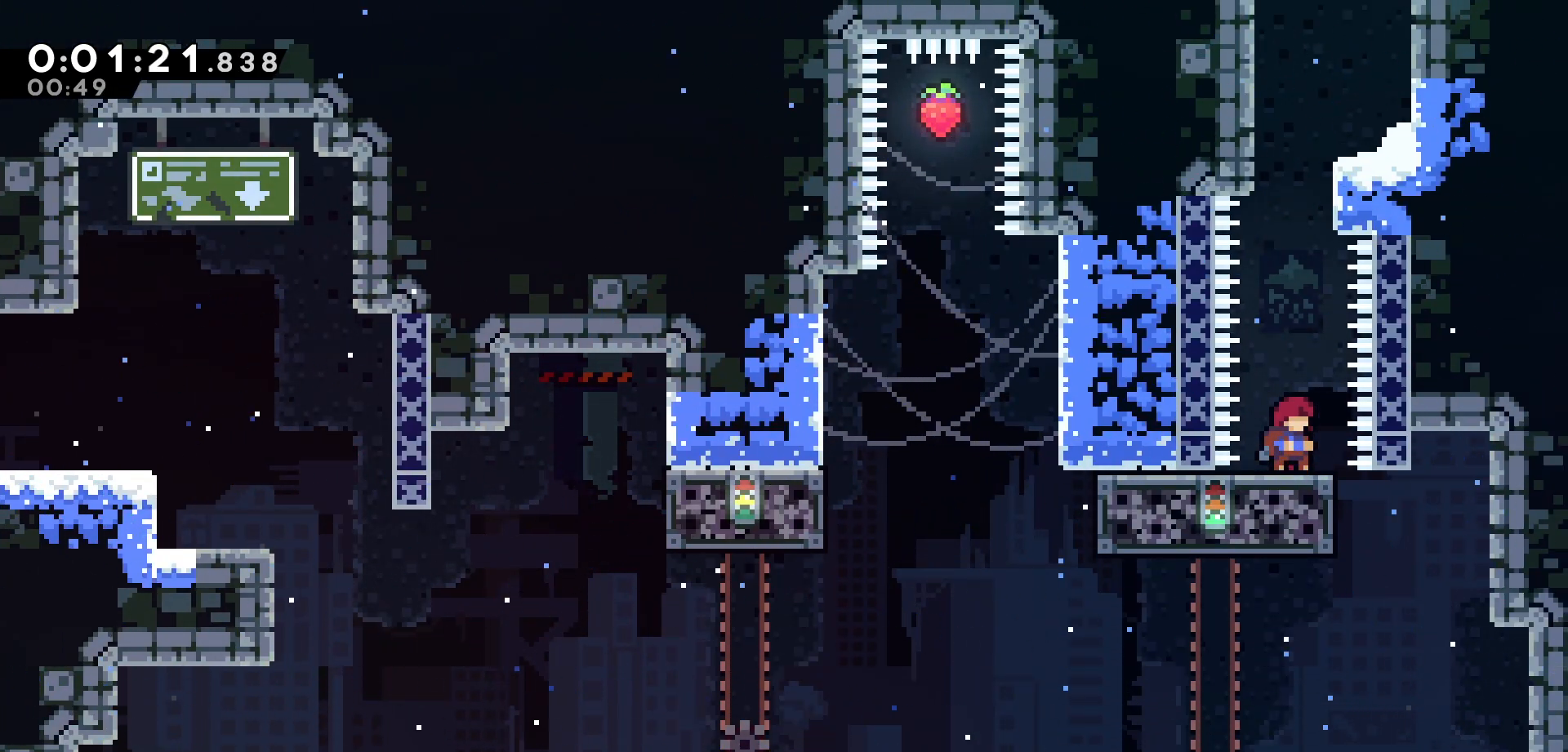
{"keys": ["jump", "right"], "events": [[33, "jump", "down"], [217, "left", "down"], [300, "jump", "up"], [350, "jump", "down"], [367, "right", "down"], [383, "left", "up"]]}